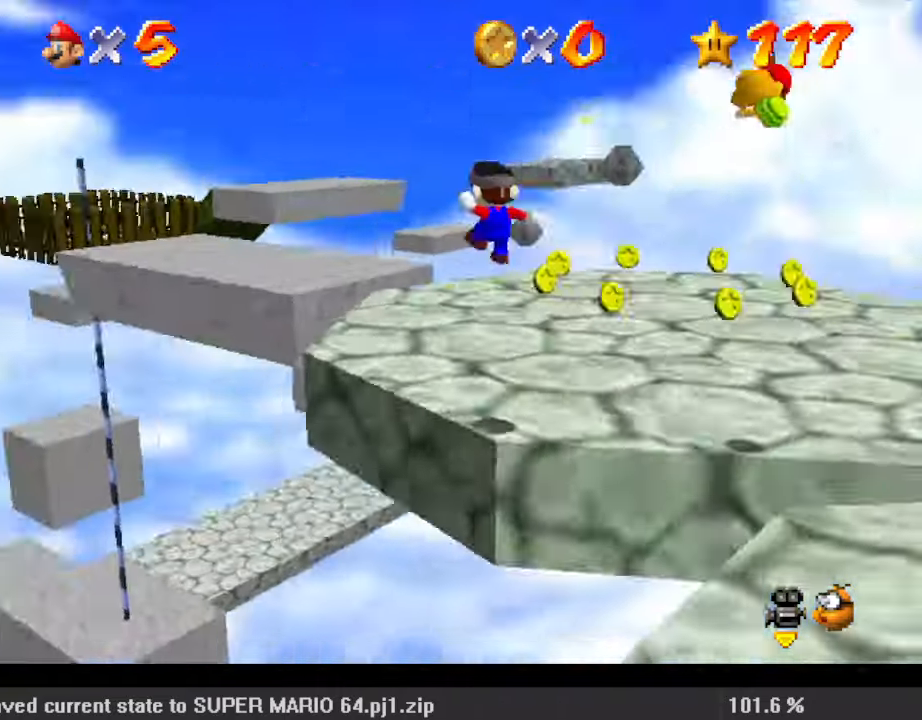
Gameplay with keyboard; each line is a JSON object with the keys held at the frame after it. "events" lists presses ("down") and releases ("up") of "a", "c", "ctrl", "d", "down", "left", "return", "right", "s", "shift", "up", "w", "x" and "y" between this image and that frame as [ms after this image, input, new state], when the widget could be followed in between. No other keys are recorded. Mouse input is not recorded.
{"keys": ["shift", "up"], "events": [[67, "d", "up"], [167, "shift", "up"], [467, "shift", "down"]]}
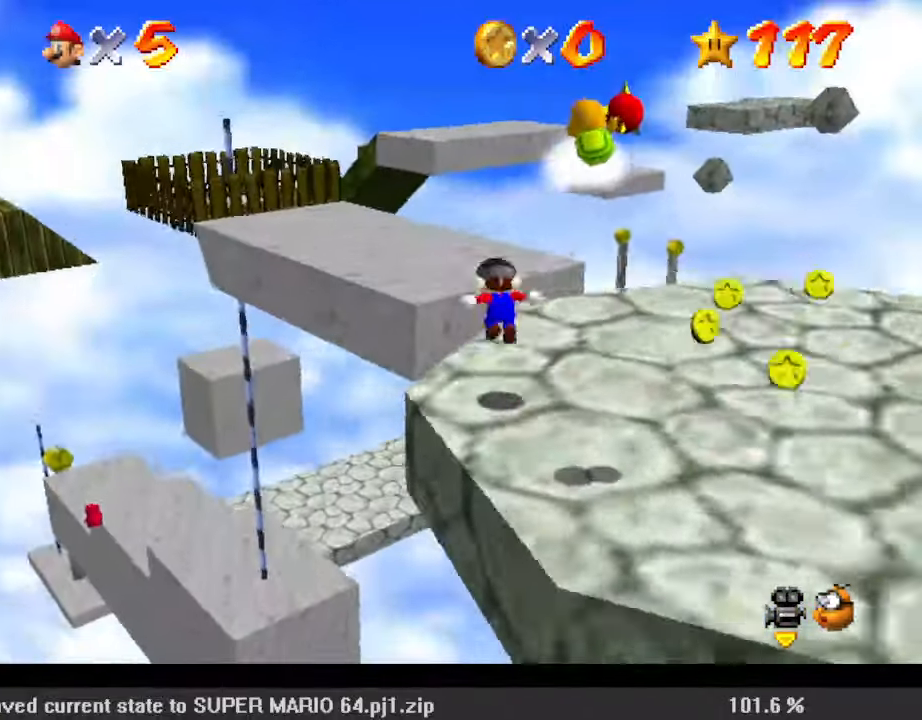
{"keys": ["right", "up"], "events": [[267, "shift", "up"], [300, "d", "down"], [333, "right", "down"], [433, "d", "up"]]}
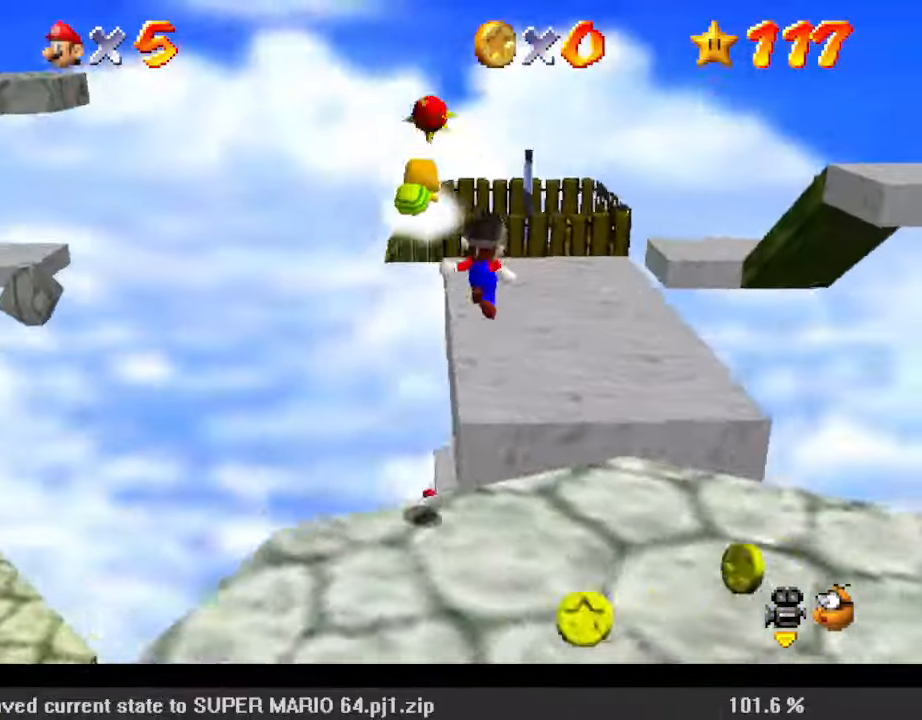
{"keys": ["right", "up"], "events": [[133, "up", "up"], [500, "up", "down"]]}
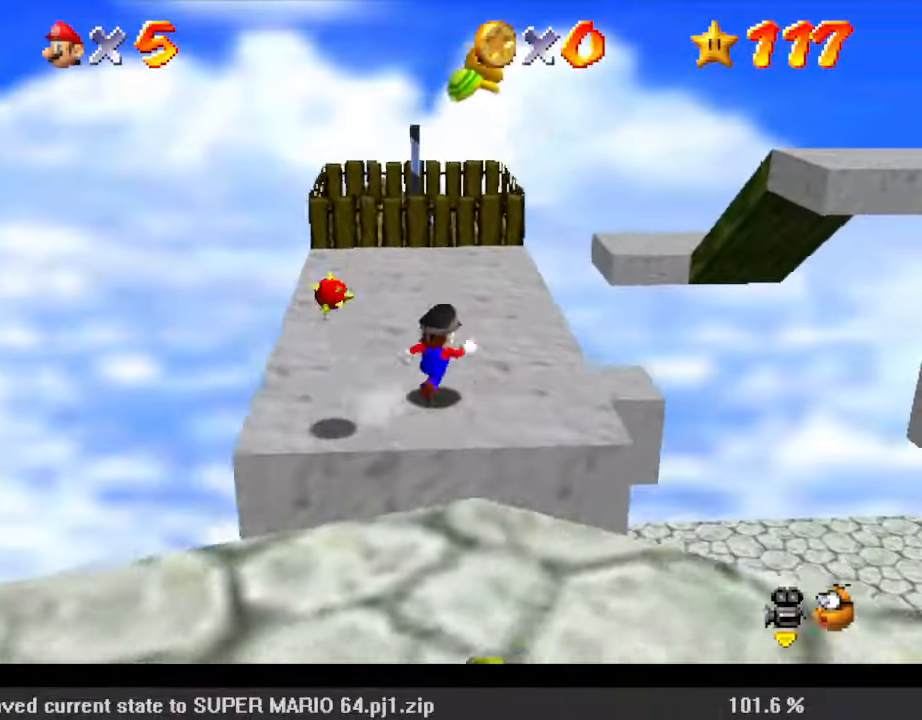
{"keys": ["right", "y"], "events": [[33, "right", "up"], [233, "y", "down"], [300, "right", "down"], [300, "shift", "down"], [467, "shift", "up"], [500, "up", "up"]]}
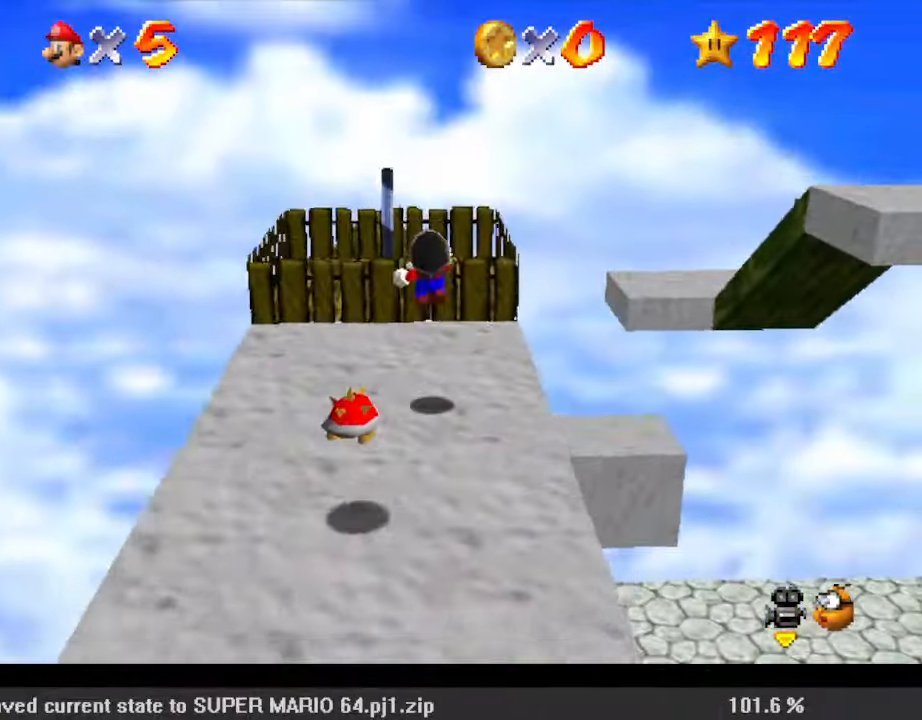
{"keys": ["right", "up", "y"], "events": [[467, "up", "down"]]}
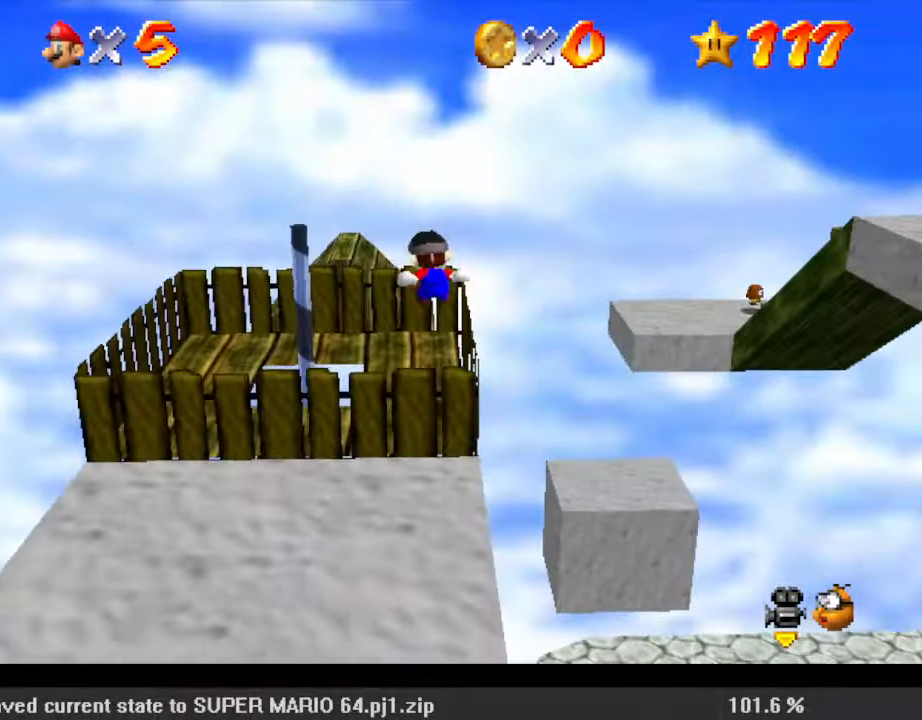
{"keys": ["shift", "up", "y"], "events": [[233, "right", "up"], [367, "shift", "down"]]}
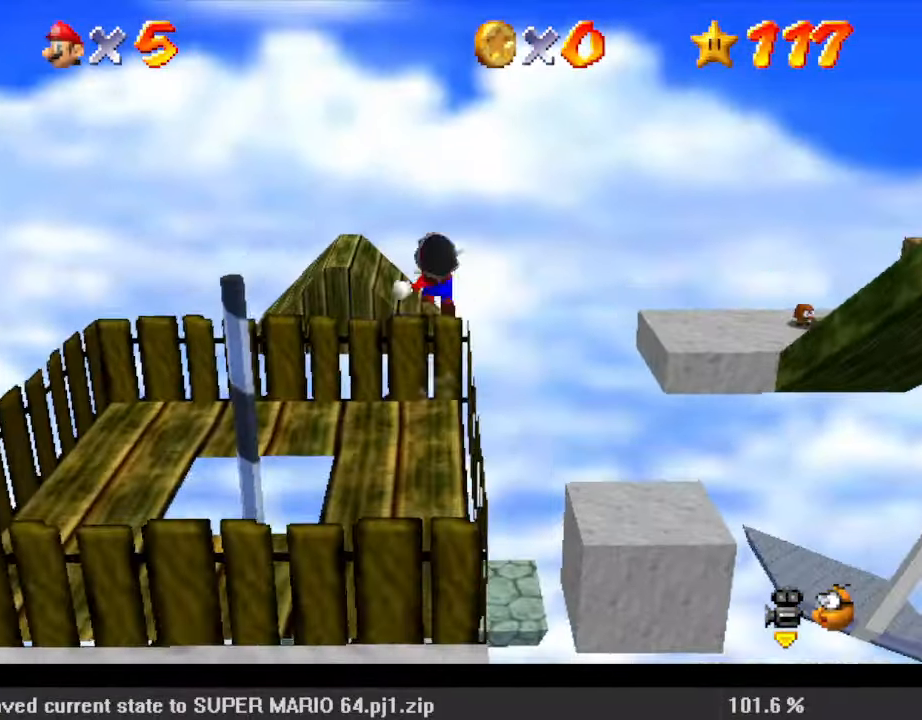
{"keys": ["up"], "events": [[100, "shift", "up"], [167, "y", "up"]]}
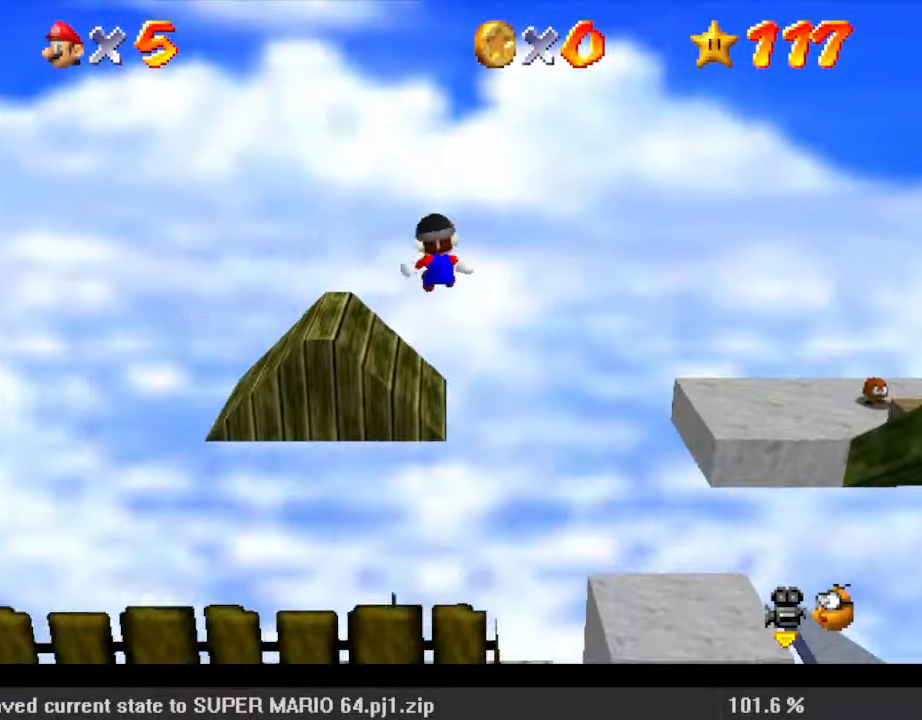
{"keys": ["up"], "events": []}
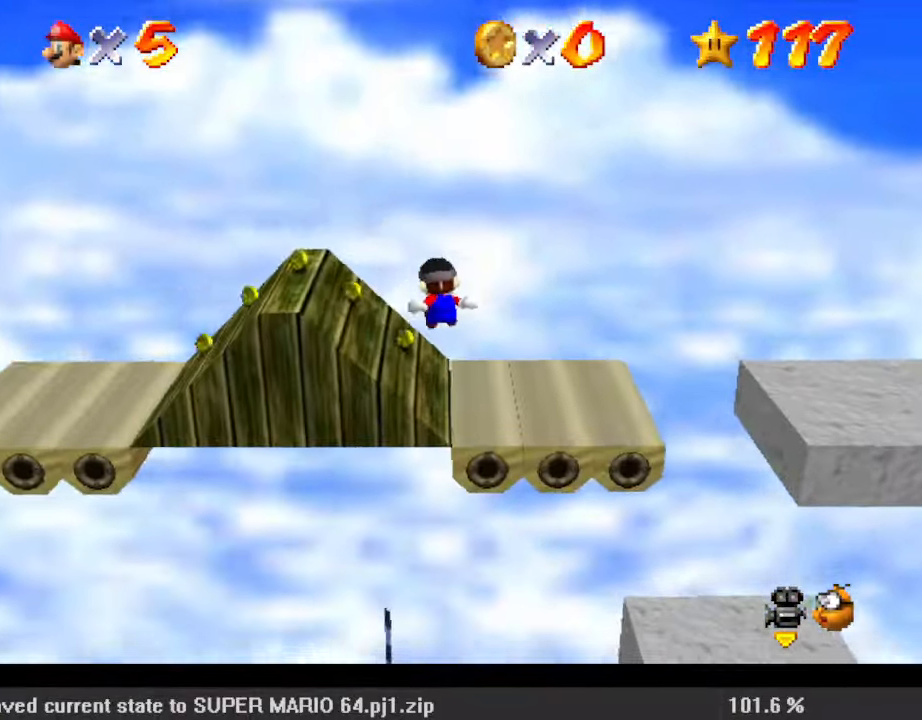
{"keys": ["up"], "events": [[133, "a", "down"], [167, "right", "down"], [300, "a", "up"], [300, "right", "up"]]}
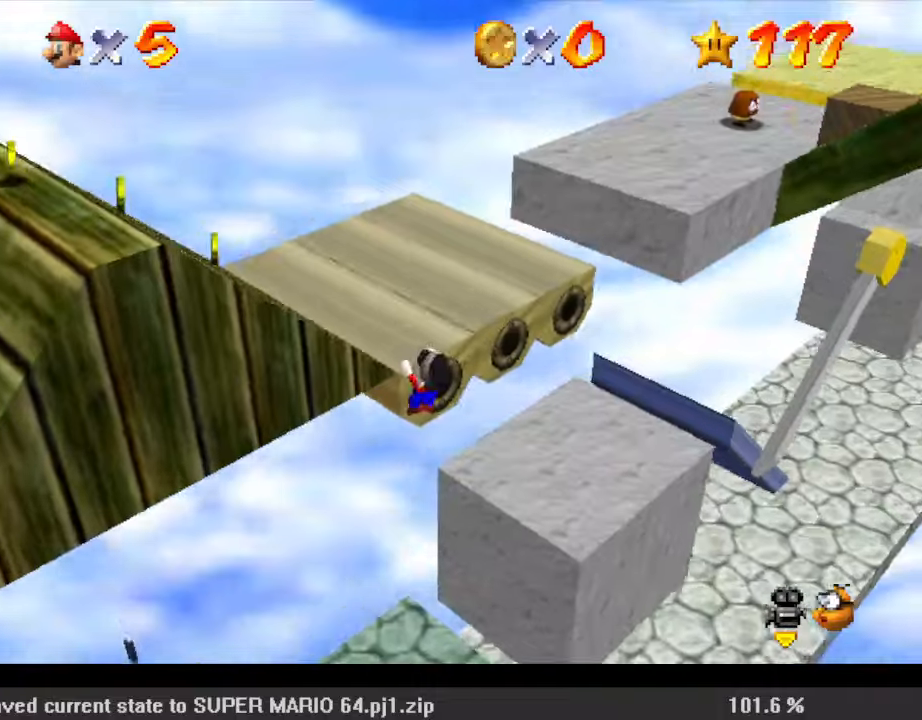
{"keys": ["up"], "events": [[33, "shift", "down"], [133, "shift", "up"], [167, "shift", "down"], [333, "shift", "up"]]}
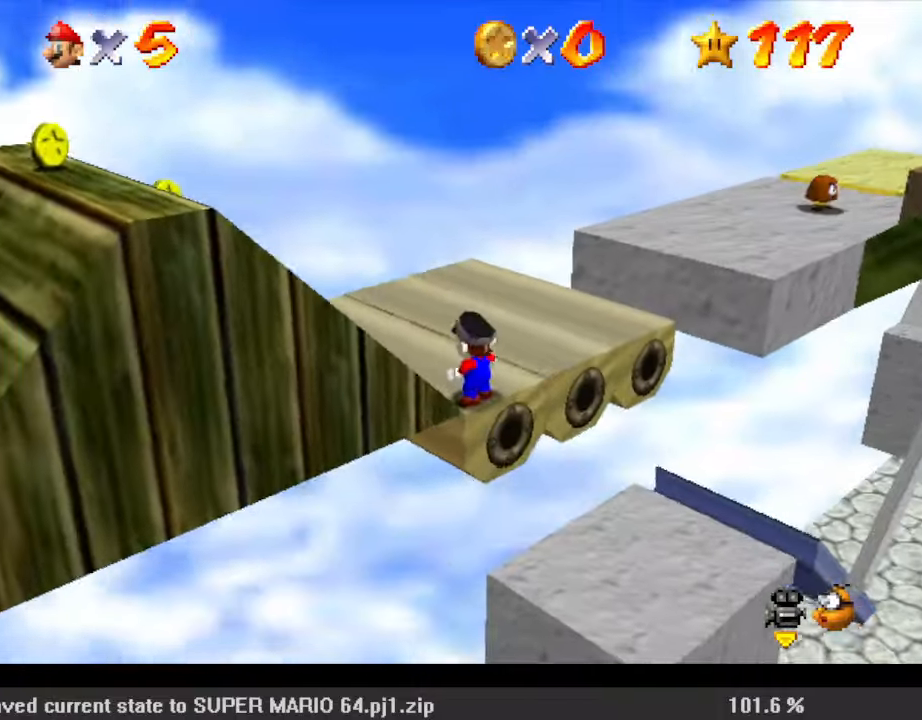
{"keys": ["a", "up"], "events": [[200, "right", "down"], [267, "y", "down"], [333, "shift", "down"], [367, "right", "up"], [467, "shift", "up"], [467, "y", "up"], [500, "a", "down"]]}
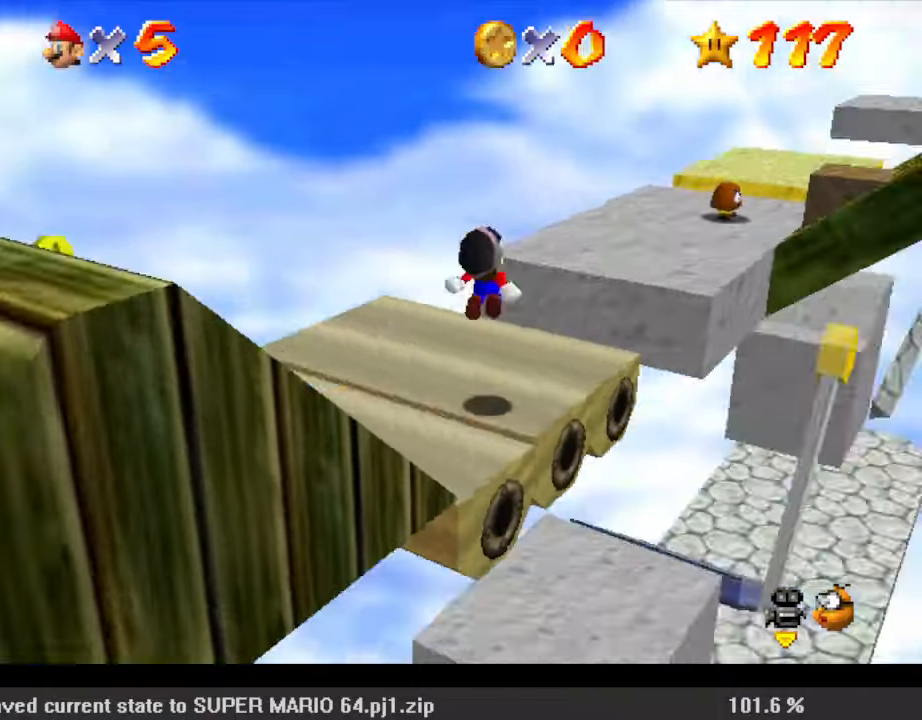
{"keys": ["a", "left", "up"], "events": [[200, "a", "up"], [367, "a", "down"], [467, "left", "down"]]}
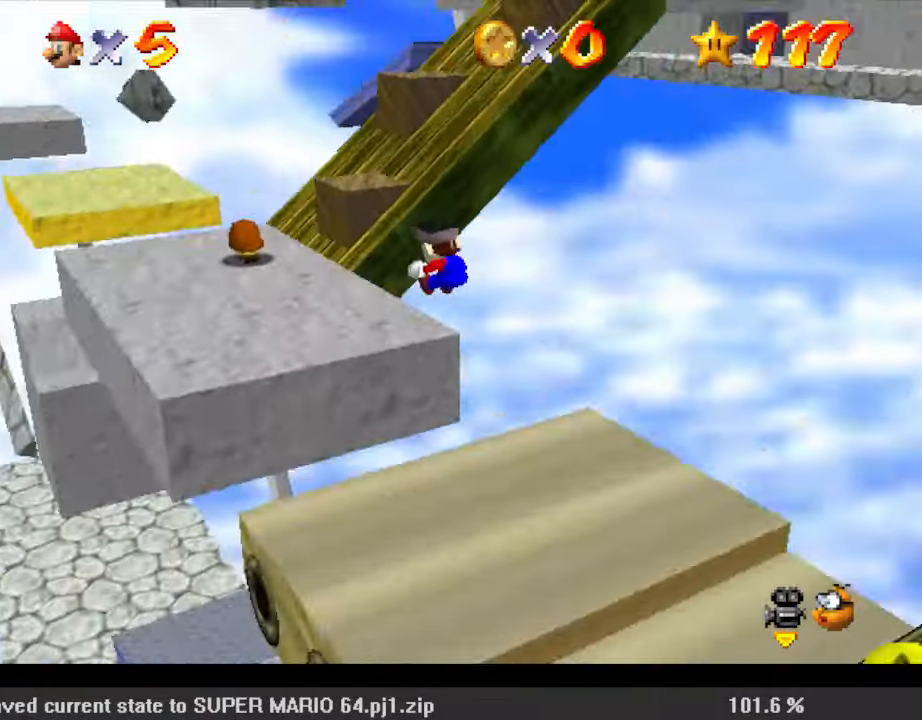
{"keys": ["up"], "events": [[67, "a", "up"], [167, "up", "up"], [333, "up", "down"], [500, "left", "up"]]}
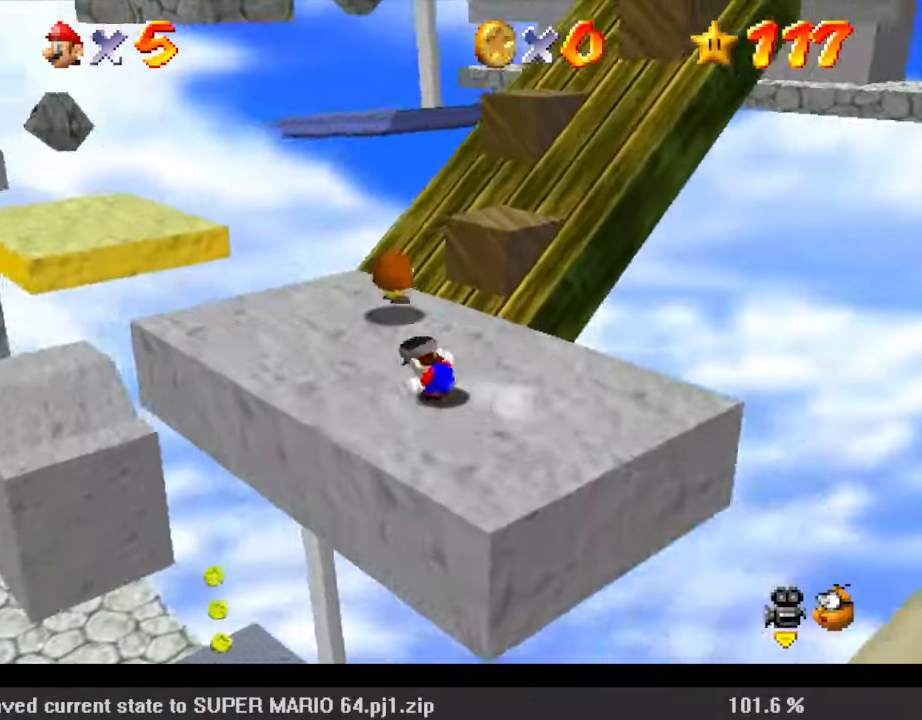
{"keys": ["up"], "events": [[167, "right", "down"], [267, "shift", "down"], [400, "shift", "up"], [500, "right", "up"]]}
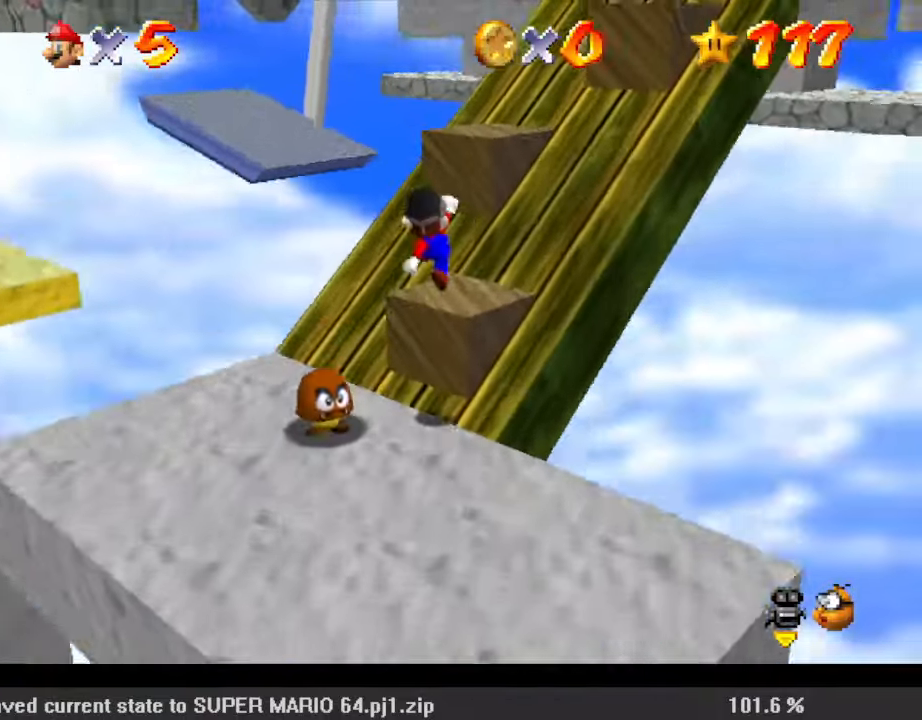
{"keys": ["shift", "up"], "events": [[267, "shift", "down"], [333, "right", "down"], [500, "right", "up"]]}
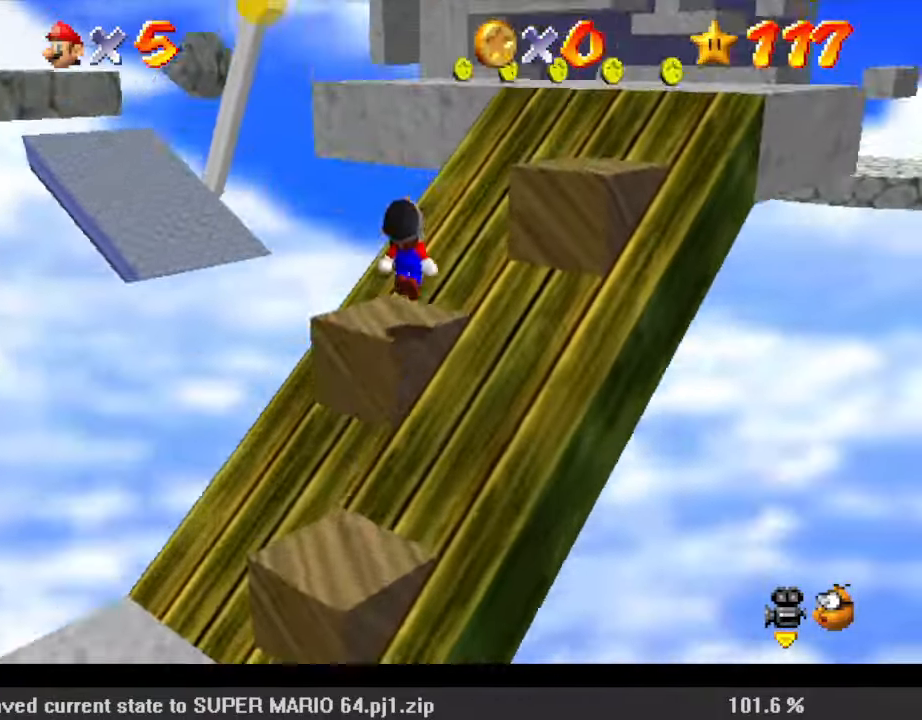
{"keys": ["right", "up"], "events": [[100, "right", "down"], [433, "shift", "up"]]}
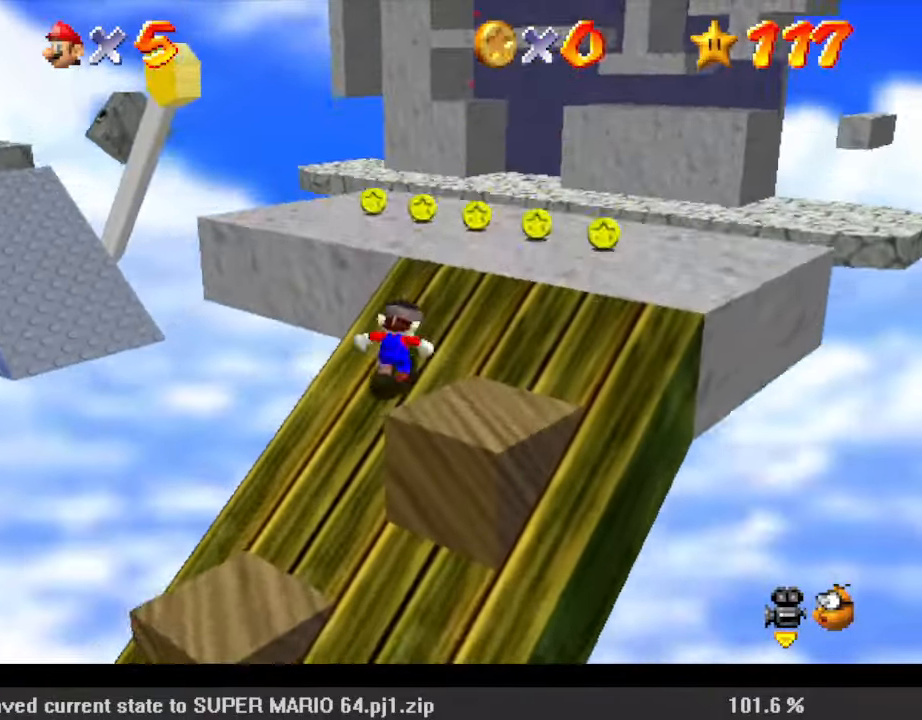
{"keys": ["left", "up"], "events": [[67, "up", "up"], [200, "up", "down"], [333, "right", "up"], [467, "left", "down"]]}
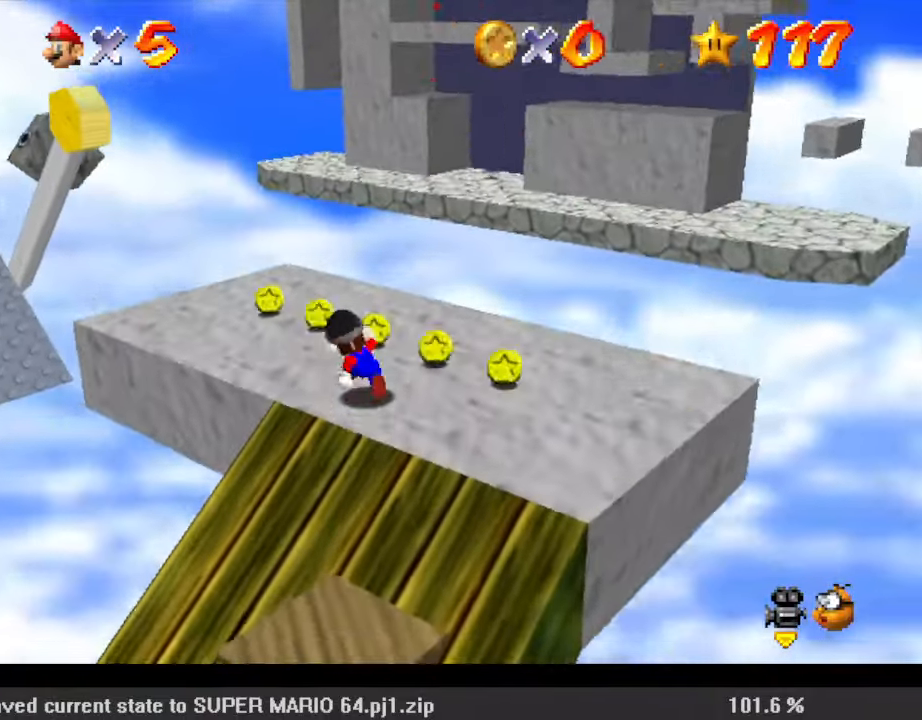
{"keys": ["left", "shift", "up", "y"], "events": [[100, "y", "down"], [200, "shift", "down"]]}
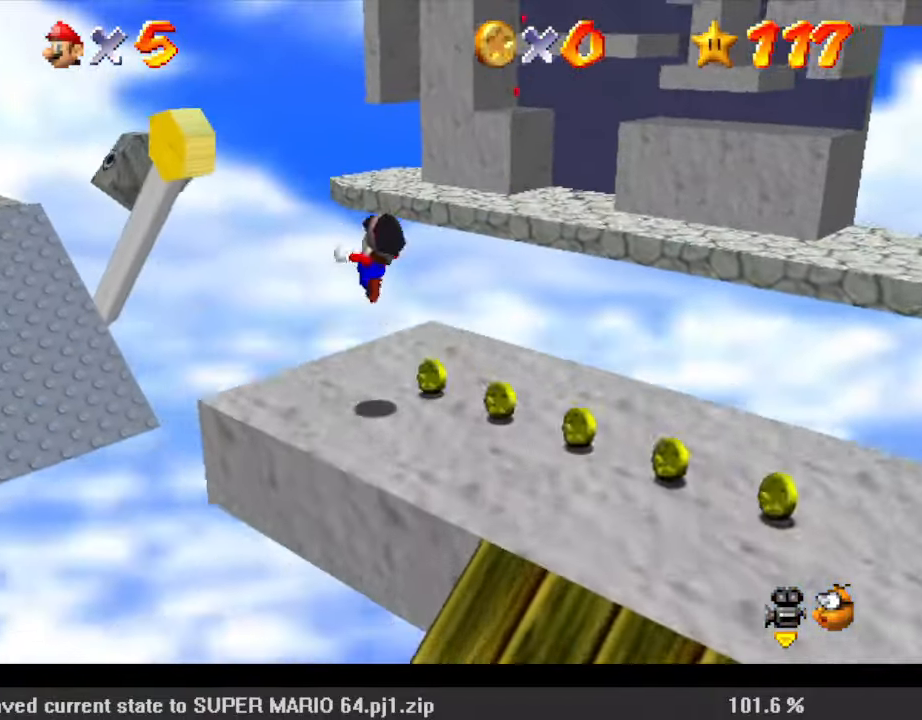
{"keys": [], "events": [[200, "up", "up"], [267, "left", "up"], [367, "y", "up"], [400, "shift", "up"]]}
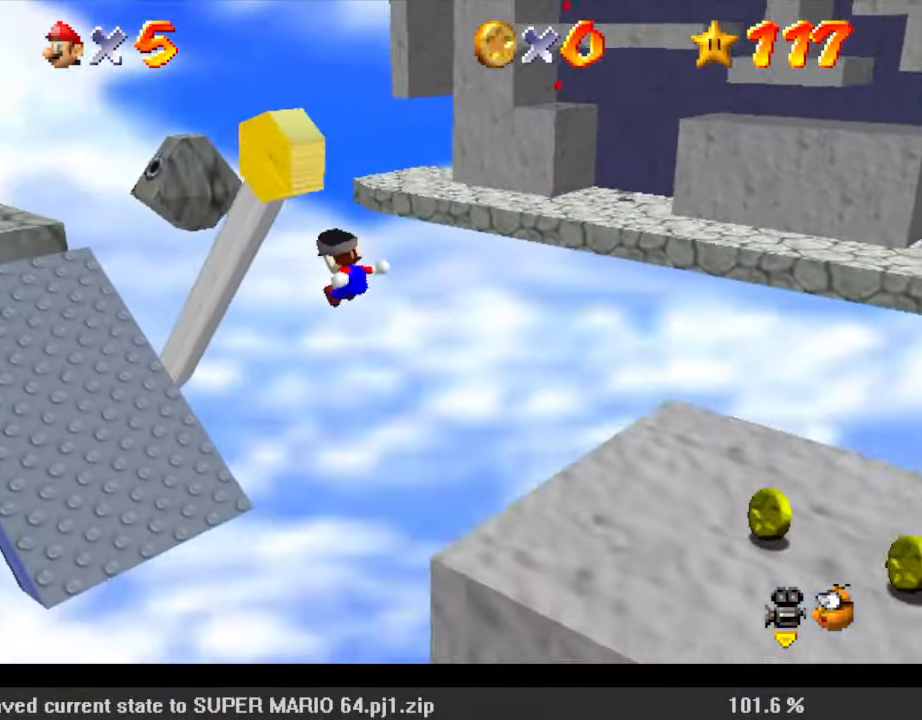
{"keys": ["left"], "events": [[167, "a", "down"], [267, "down", "down"], [267, "left", "down"], [367, "a", "up"], [367, "down", "up"]]}
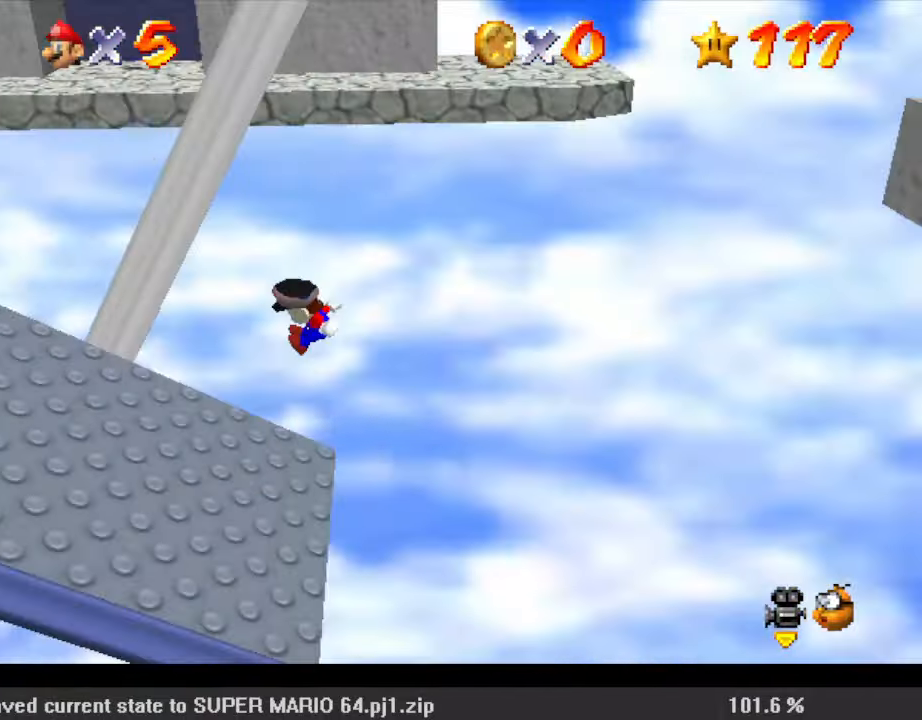
{"keys": ["left"], "events": []}
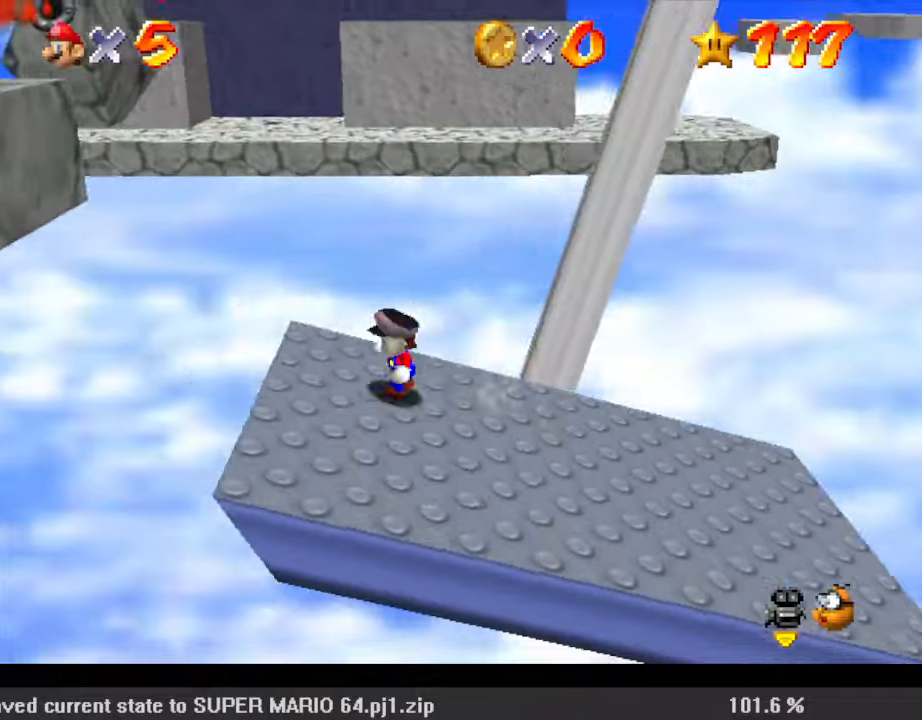
{"keys": ["down", "left"], "events": [[67, "shift", "down"], [300, "down", "down"], [500, "shift", "up"]]}
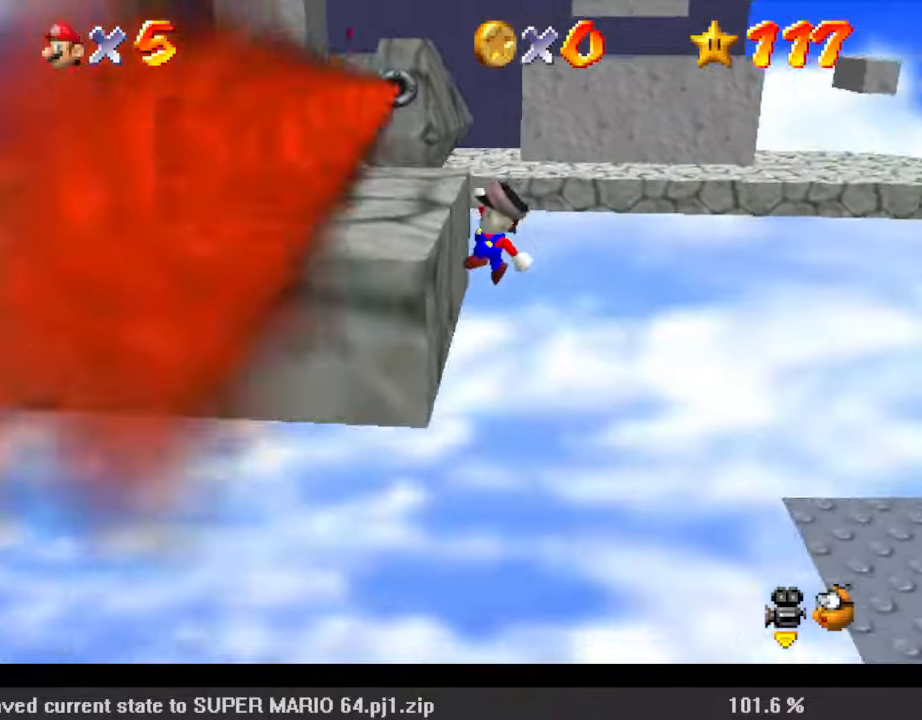
{"keys": ["left"], "events": [[67, "down", "up"], [100, "shift", "down"], [433, "shift", "up"]]}
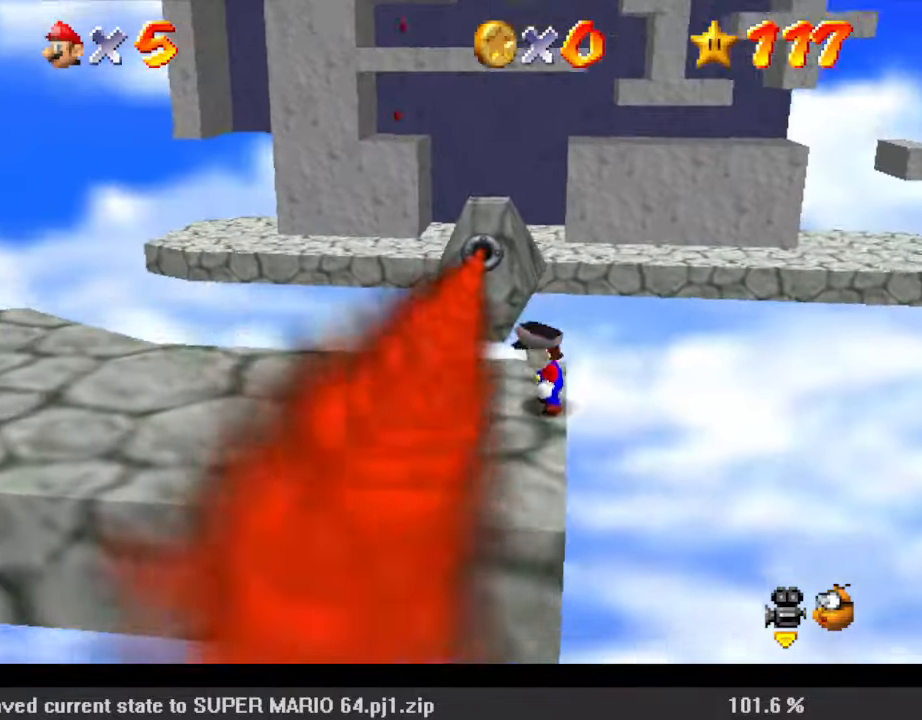
{"keys": ["ctrl", "down", "left"], "events": [[200, "shift", "down"], [400, "ctrl", "down"], [400, "down", "down"], [500, "shift", "up"]]}
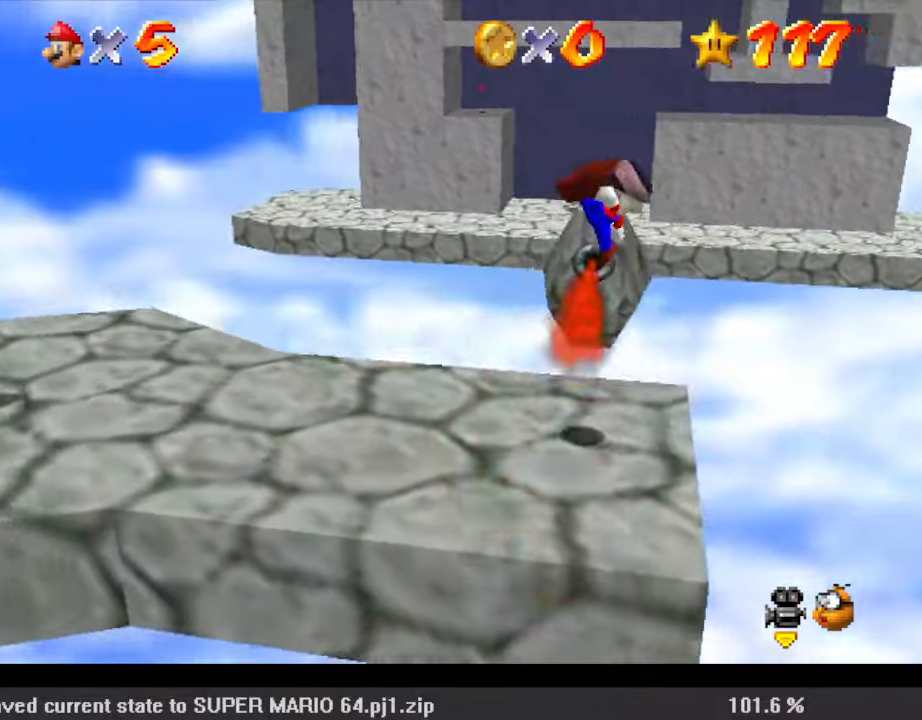
{"keys": ["left", "up"], "events": [[33, "ctrl", "up"], [67, "d", "down"], [67, "down", "up"], [200, "d", "up"], [367, "up", "down"]]}
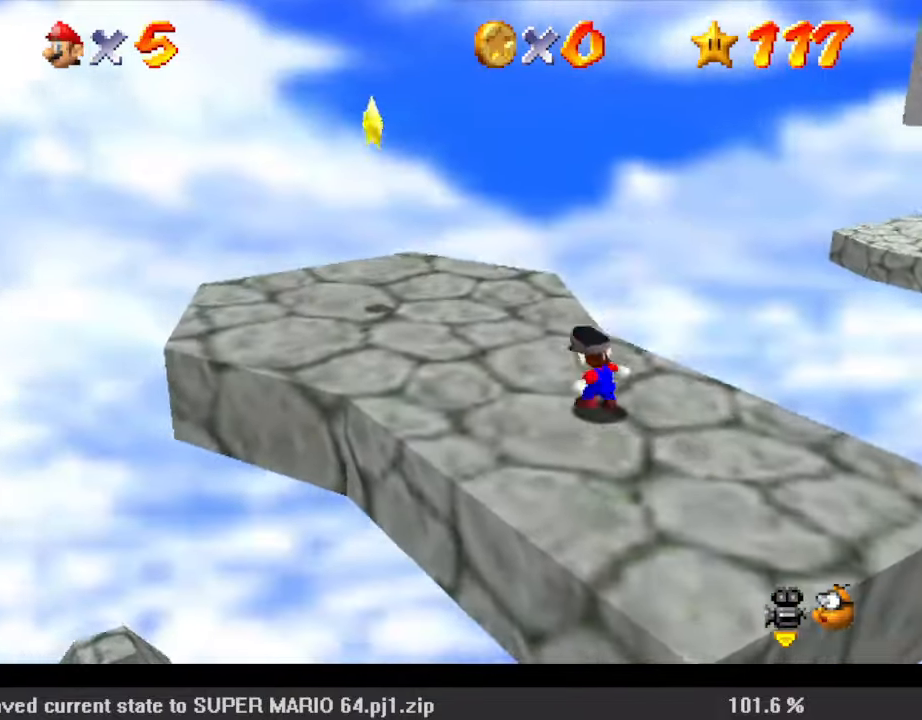
{"keys": ["left"], "events": [[33, "shift", "down"], [300, "shift", "up"], [367, "ctrl", "down"], [367, "up", "up"], [467, "ctrl", "up"]]}
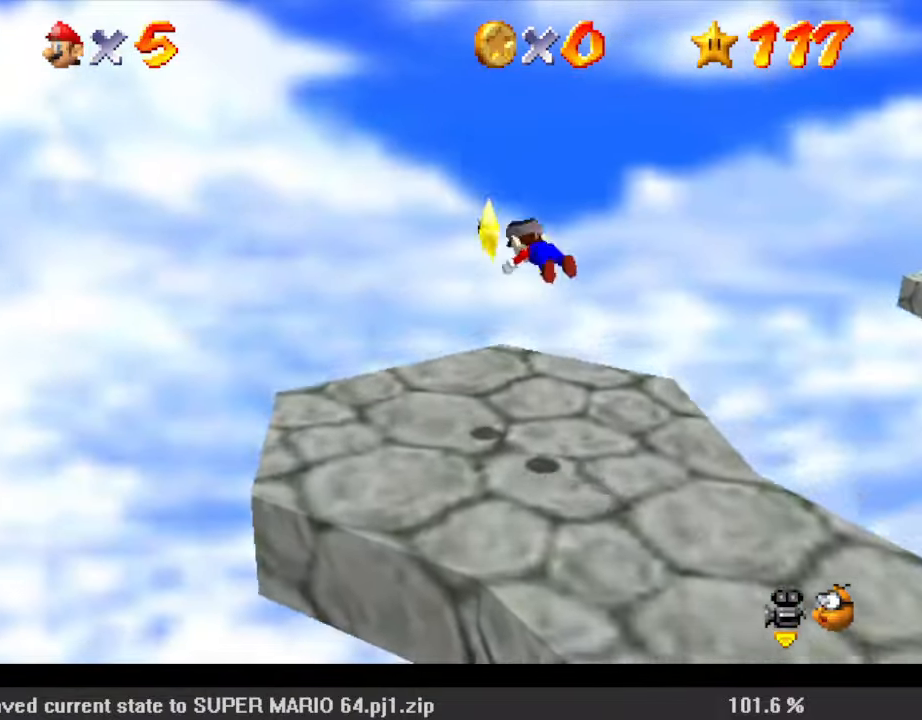
{"keys": [], "events": [[33, "down", "down"], [100, "left", "up"], [133, "down", "up"]]}
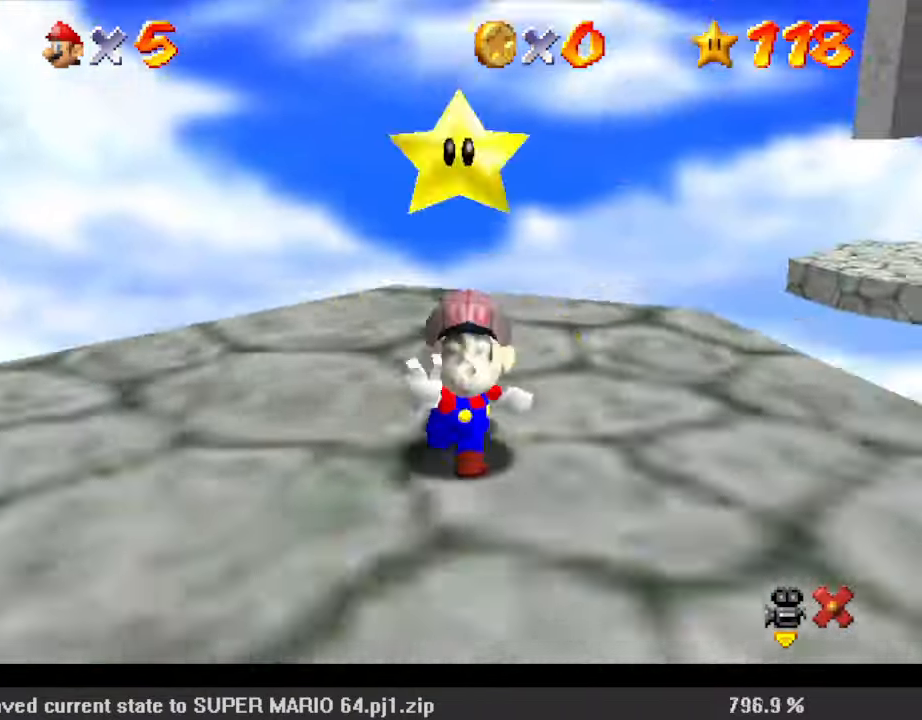
{"keys": [], "events": []}
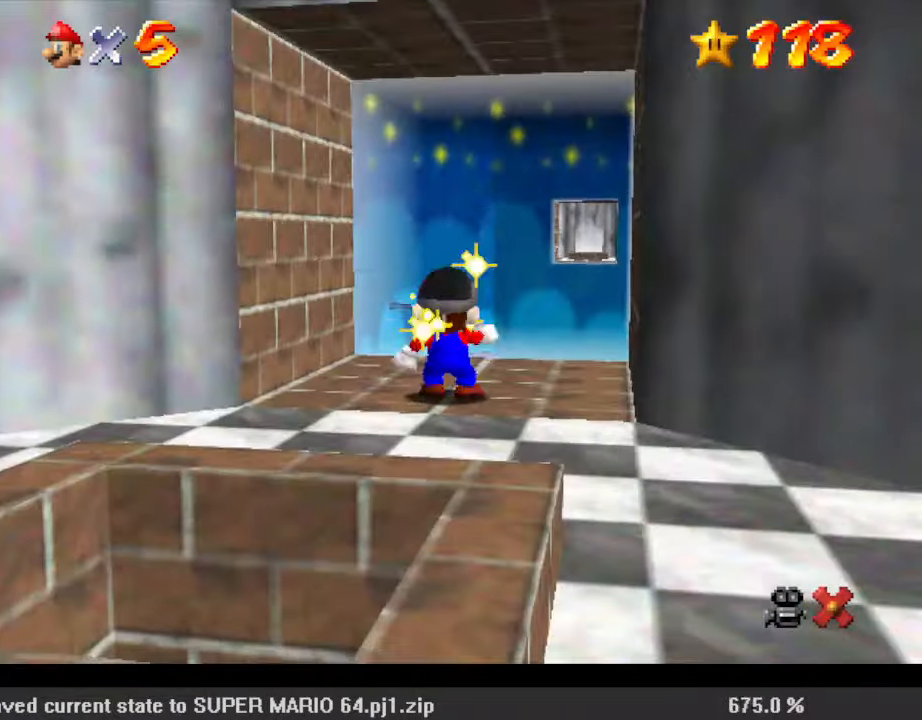
{"keys": [], "events": []}
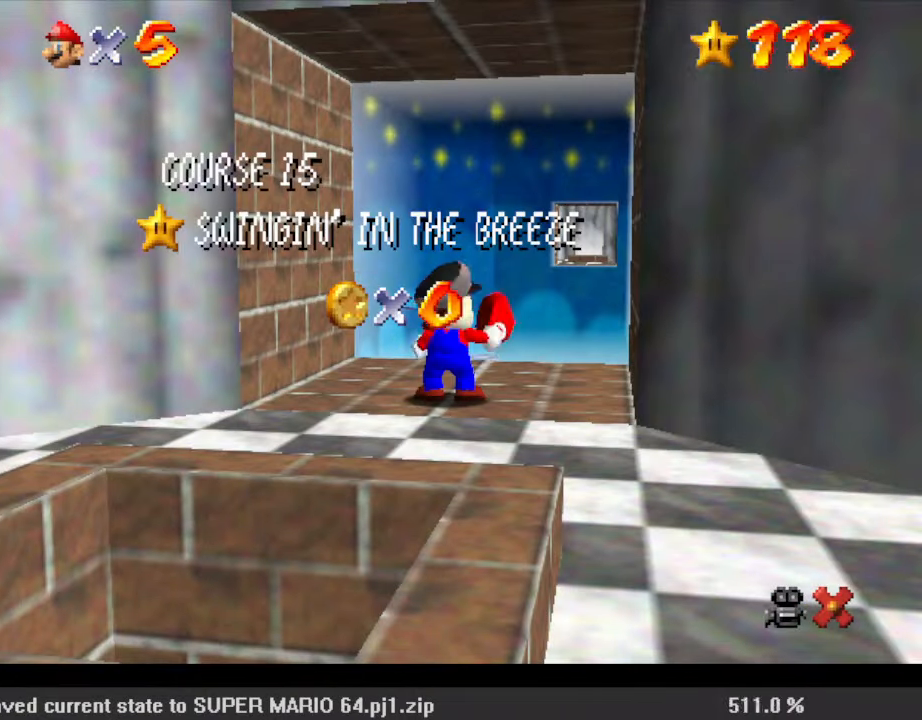
{"keys": [], "events": []}